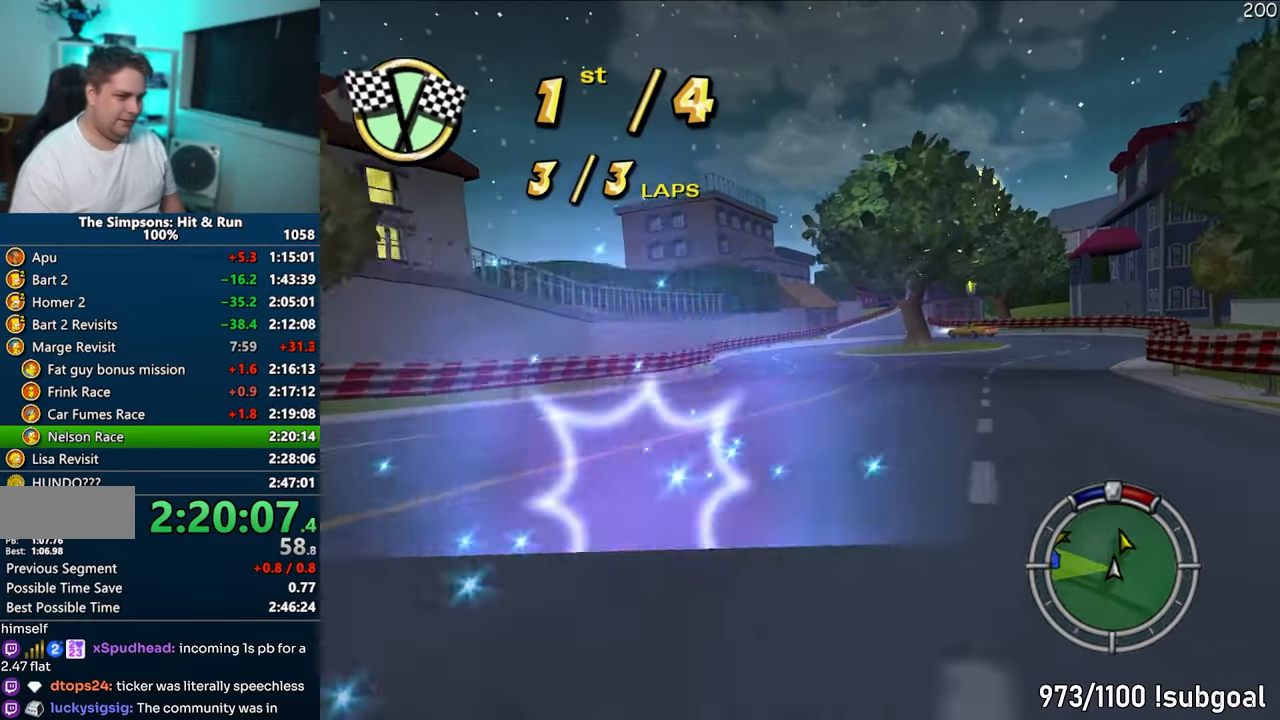
Gameplay with a controller (PlayStation layout); each line is a JSON object with the inputs held at the frame after it. "events" lists button and stick changes between this image and that frame as [ms after this image, input, new state], when the widget could be followed in between. Not read: L3 R3.
{"buttons": ["CROSS"], "left_stick": "center", "right_stick": "center", "events": [[67, "left_stick", "left"], [233, "left_stick", "center"]]}
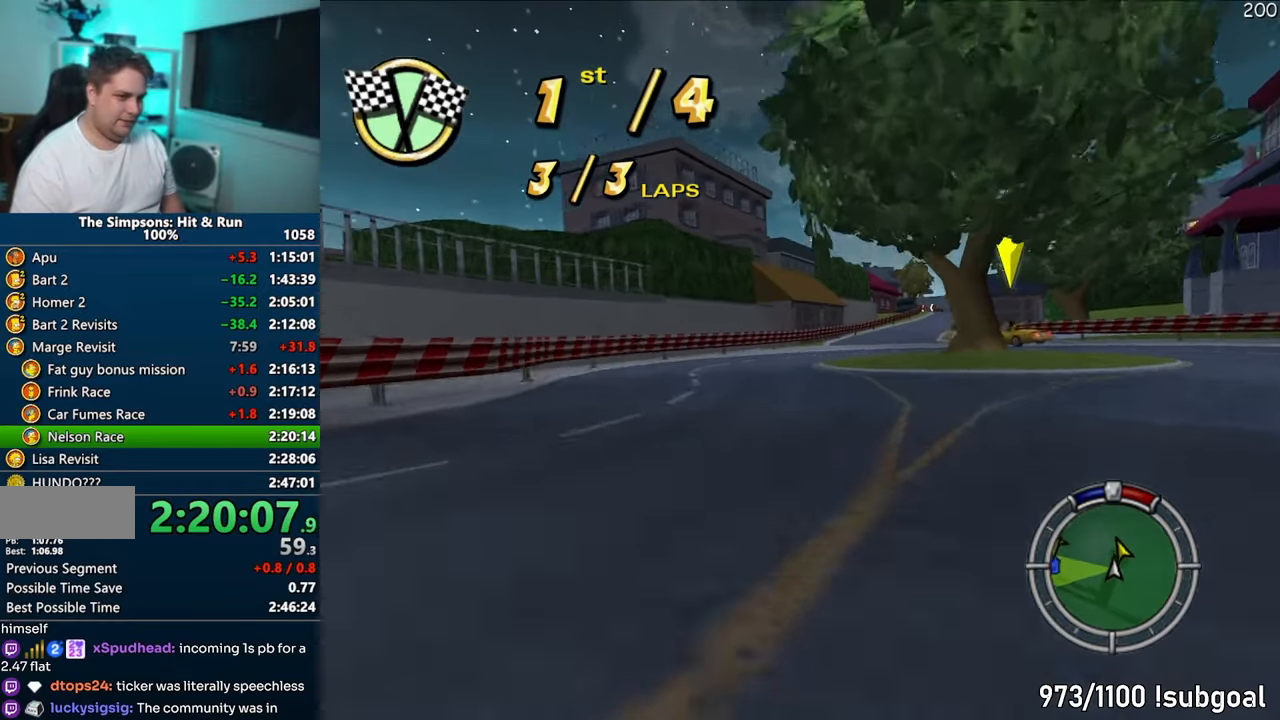
{"buttons": ["CROSS"], "left_stick": "right", "right_stick": "center", "events": [[67, "left_stick", "right"], [233, "left_stick", "center"], [400, "left_stick", "right"]]}
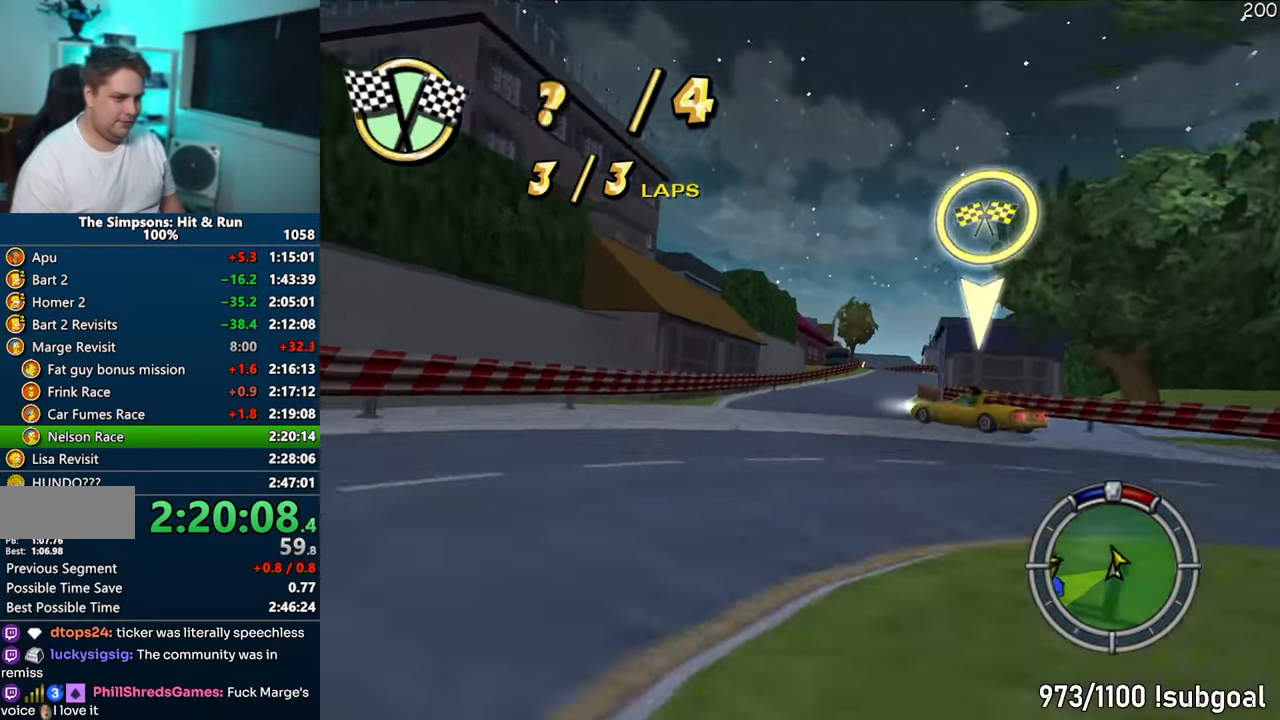
{"buttons": ["CROSS"], "left_stick": "right", "right_stick": "center", "events": [[83, "left_stick", "center"], [250, "left_stick", "right"], [317, "left_stick", "center"], [367, "left_stick", "left"], [483, "left_stick", "right"]]}
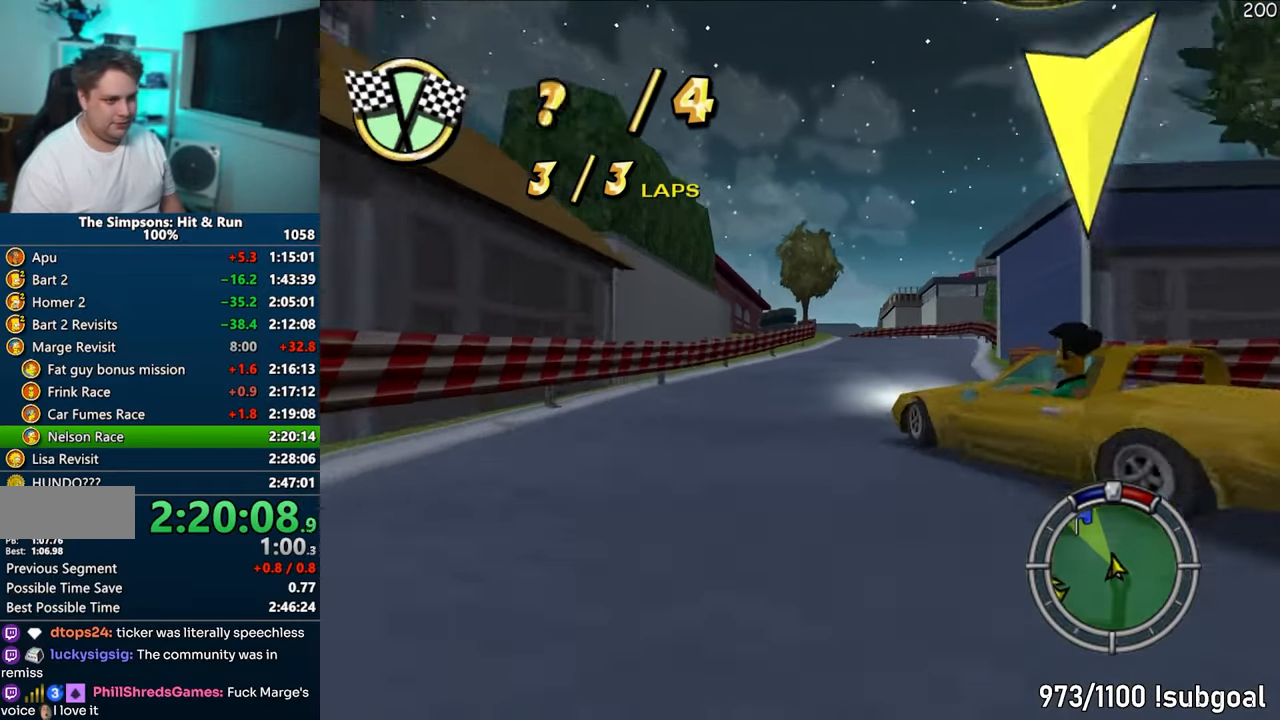
{"buttons": [], "left_stick": "right", "right_stick": "center", "events": [[83, "left_stick", "center"], [117, "CROSS", "up"], [183, "left_stick", "right"]]}
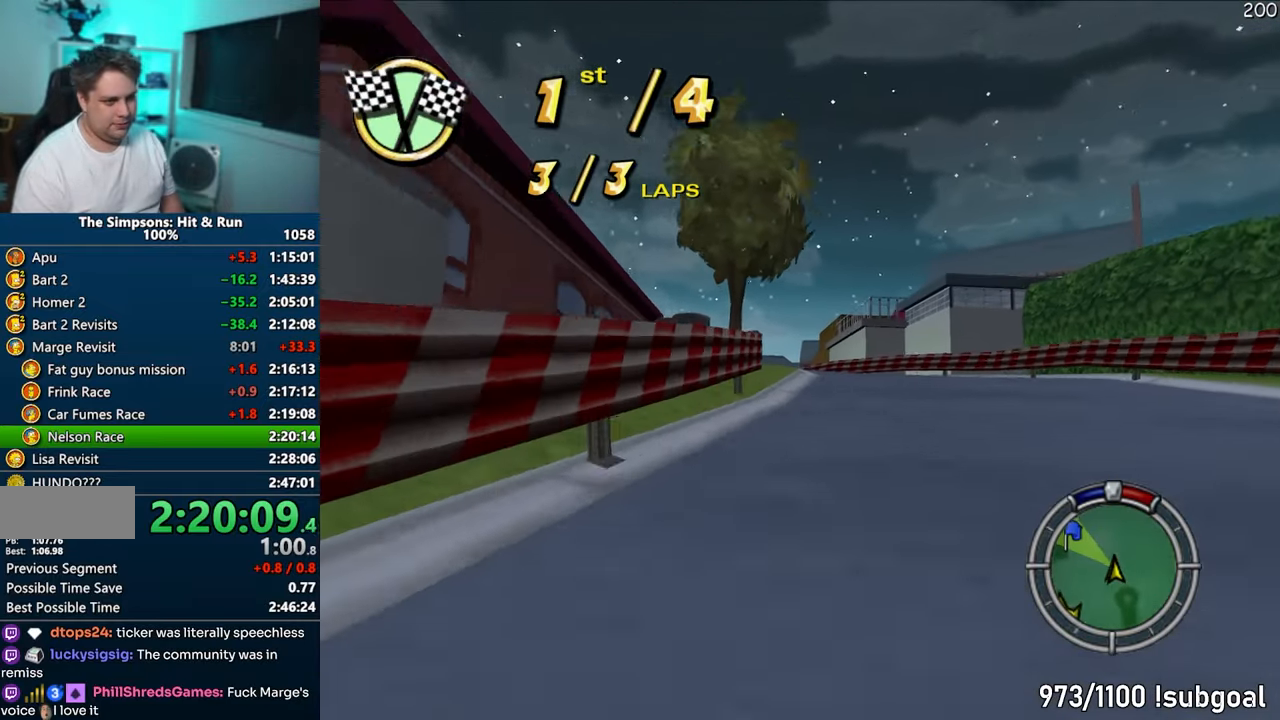
{"buttons": [], "left_stick": "left", "right_stick": "center", "events": [[133, "left_stick", "left"], [200, "CIRCLE", "down"], [233, "R1", "down"], [467, "CIRCLE", "up"], [467, "R1", "up"]]}
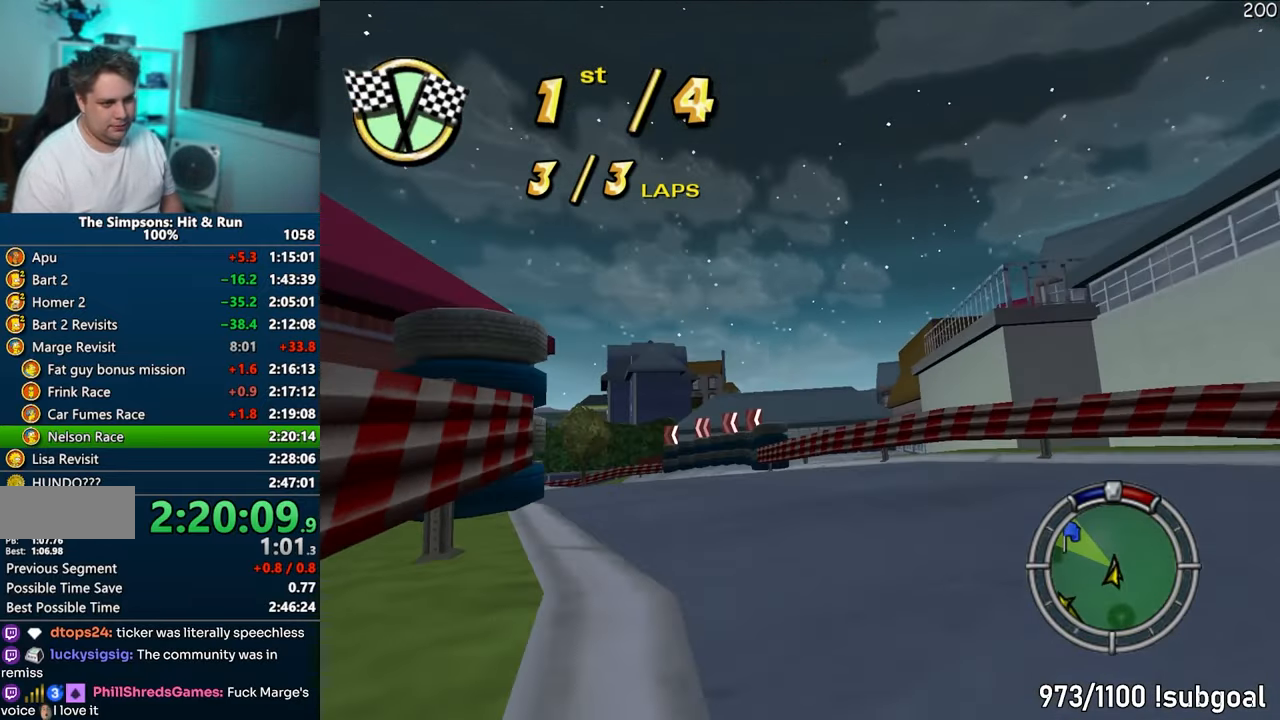
{"buttons": ["CROSS"], "left_stick": "left", "right_stick": "center", "events": [[50, "CROSS", "down"], [133, "left_stick", "center"], [500, "left_stick", "left"]]}
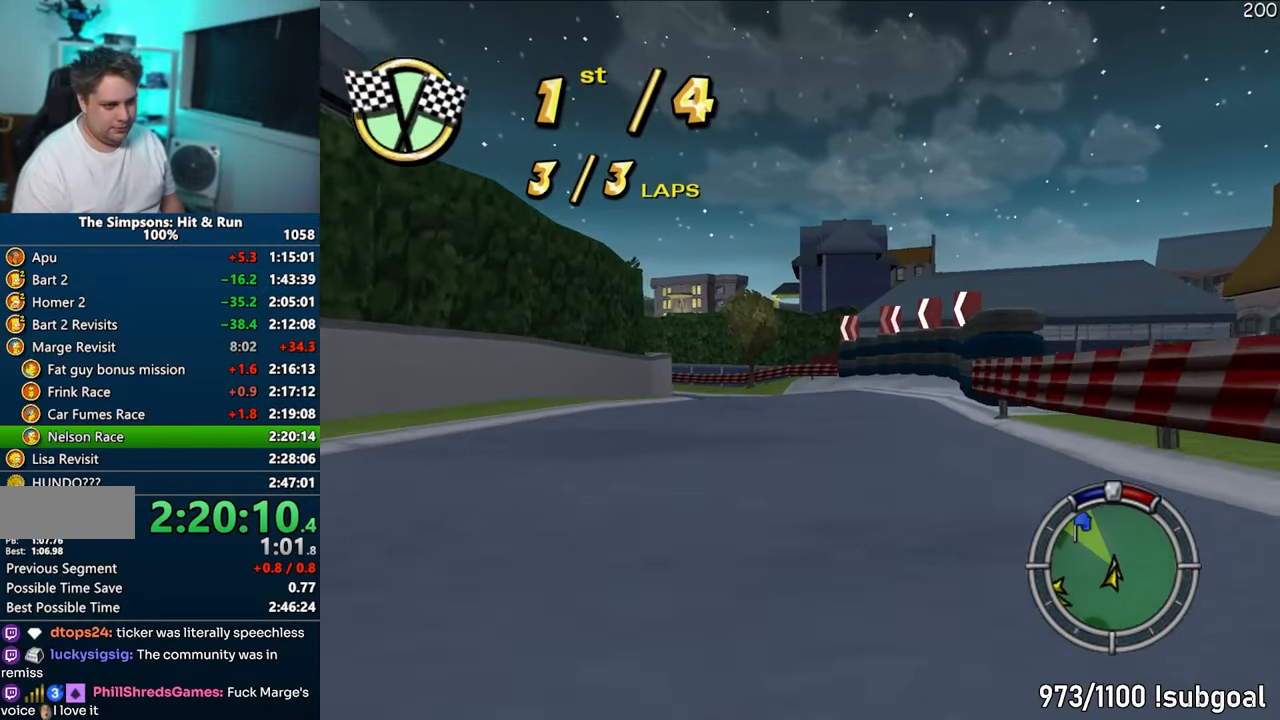
{"buttons": ["CROSS"], "left_stick": "left", "right_stick": "center", "events": [[417, "left_stick", "center"], [467, "left_stick", "left"]]}
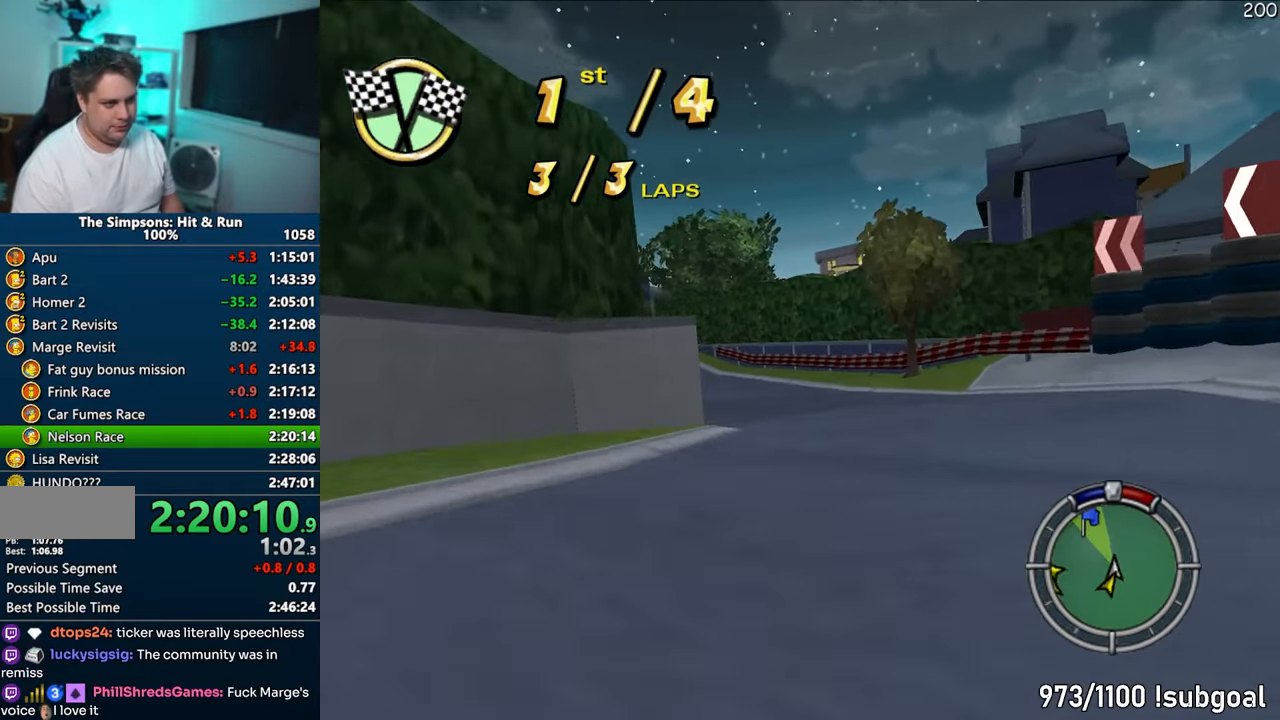
{"buttons": ["CROSS"], "left_stick": "left", "right_stick": "center", "events": []}
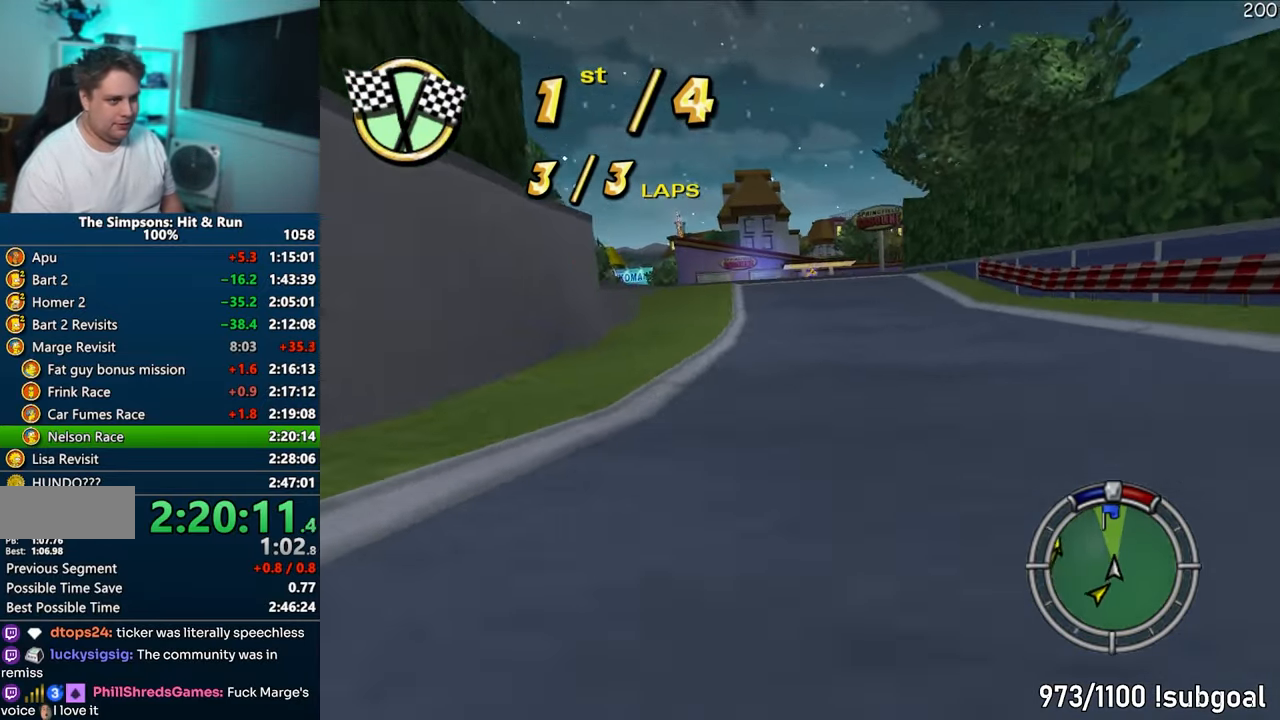
{"buttons": [], "left_stick": "left", "right_stick": "center", "events": [[267, "CROSS", "up"]]}
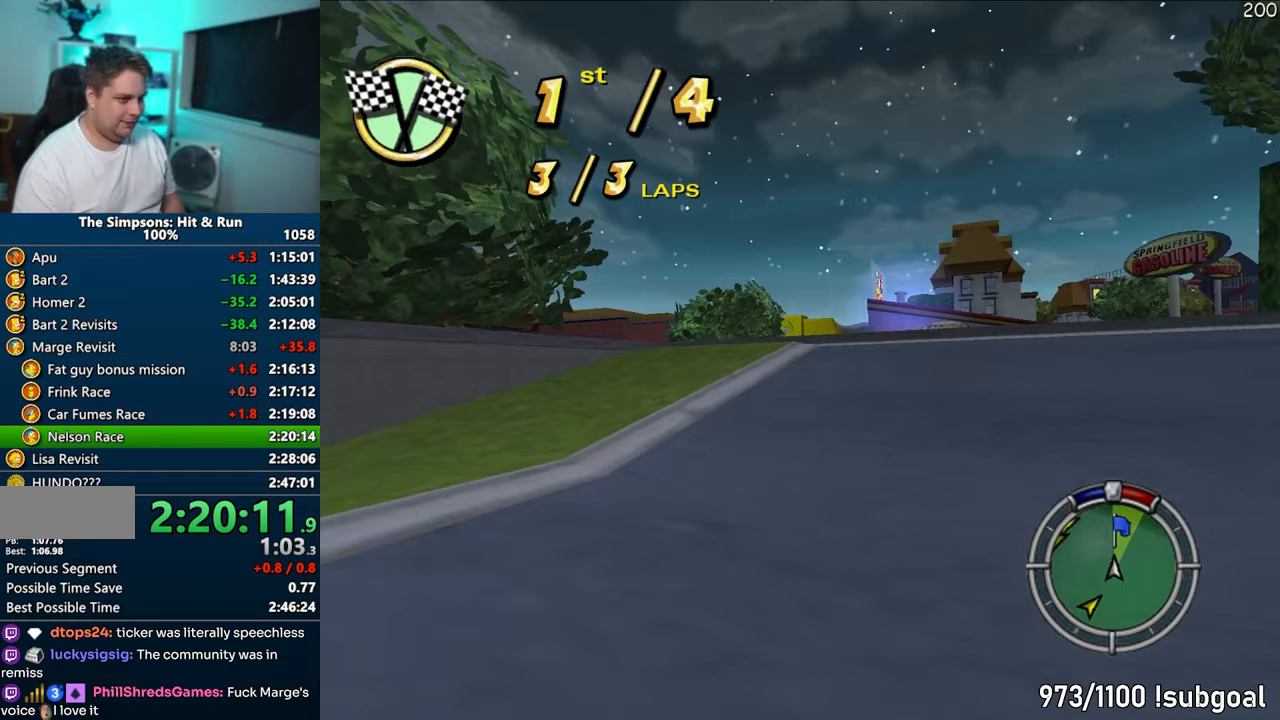
{"buttons": ["CROSS"], "left_stick": "center", "right_stick": "center", "events": [[50, "CROSS", "down"], [250, "left_stick", "center"]]}
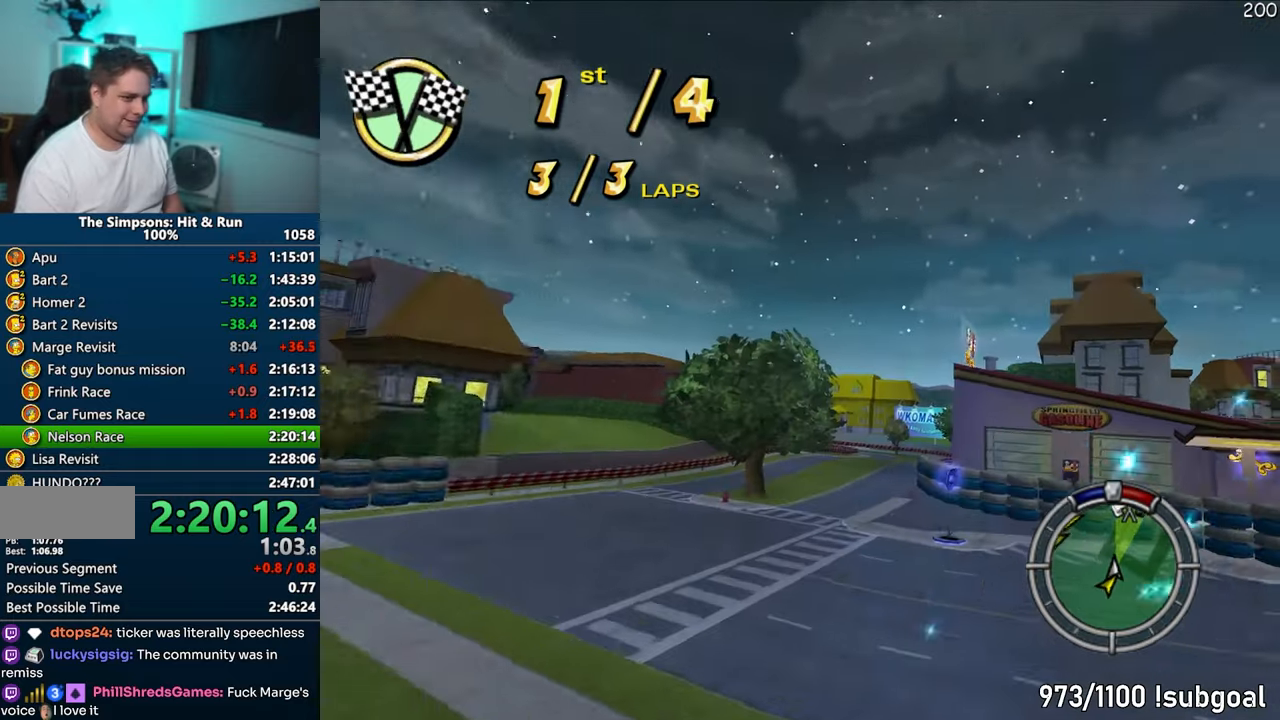
{"buttons": ["CROSS"], "left_stick": "center", "right_stick": "center", "events": [[67, "left_stick", "left"], [300, "left_stick", "center"]]}
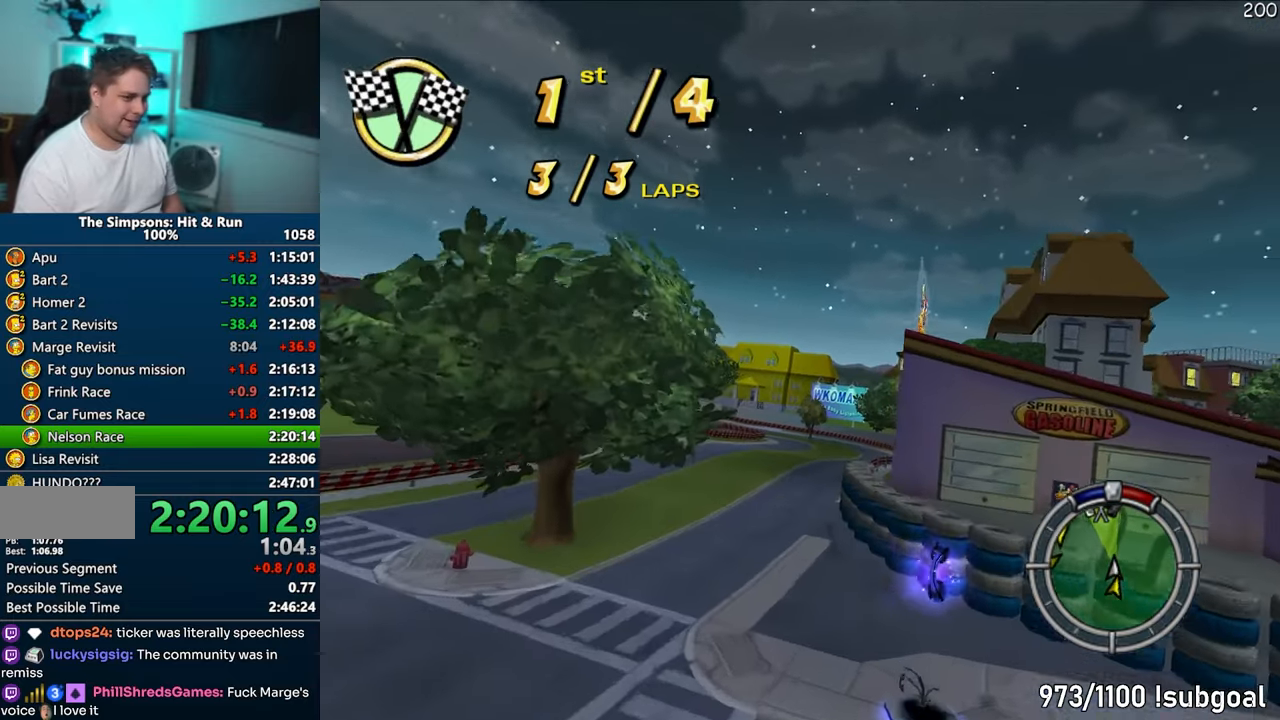
{"buttons": ["CROSS"], "left_stick": "center", "right_stick": "center", "events": []}
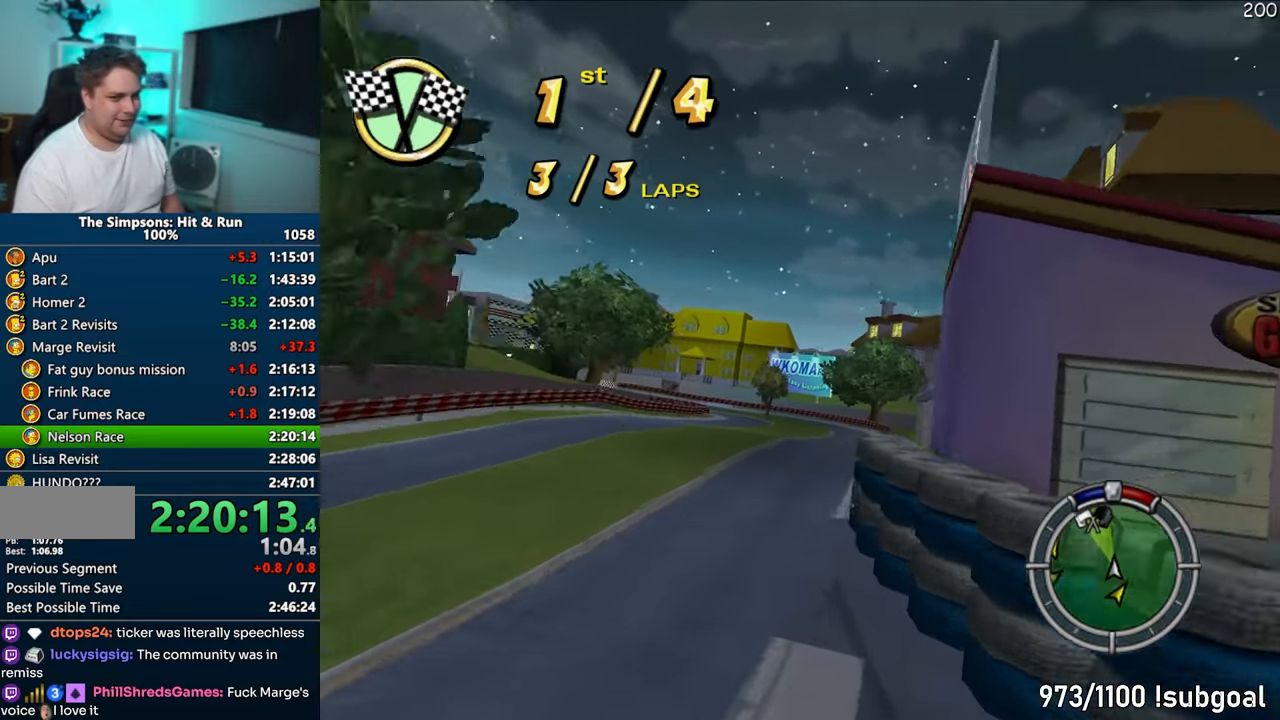
{"buttons": ["CROSS"], "left_stick": "center", "right_stick": "center", "events": [[50, "left_stick", "left"], [467, "left_stick", "center"]]}
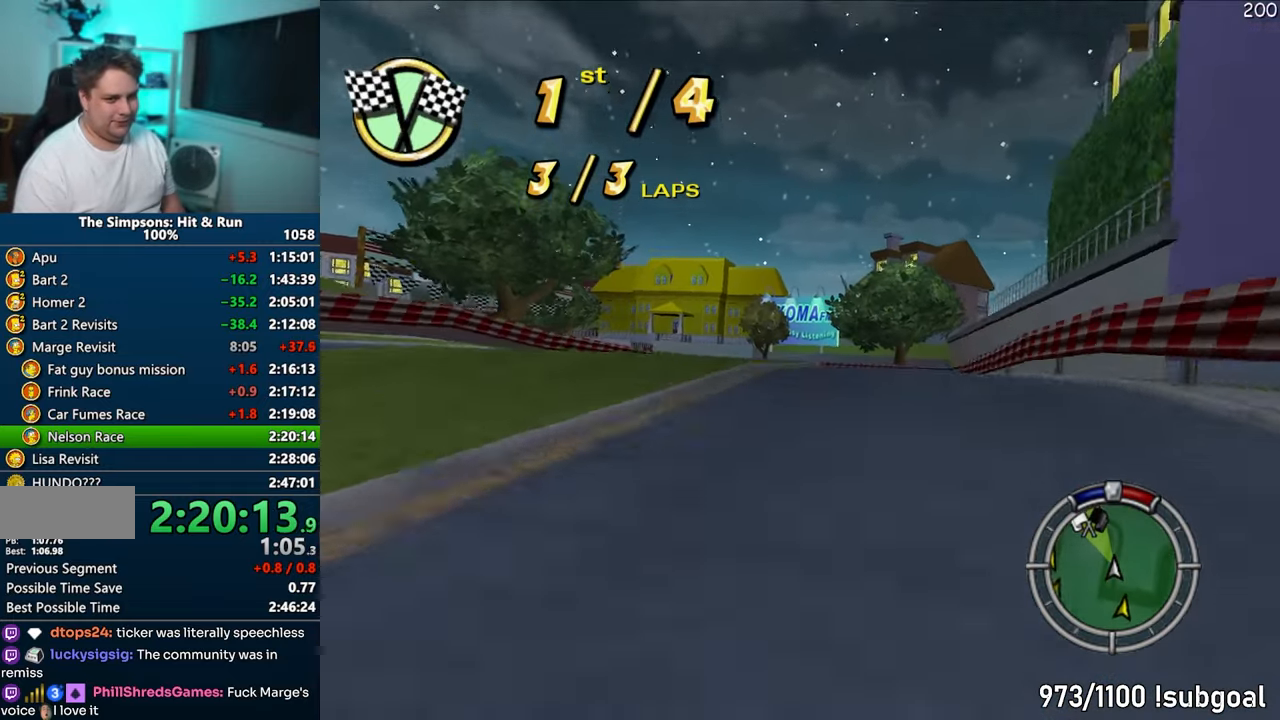
{"buttons": ["CROSS"], "left_stick": "right", "right_stick": "center", "events": [[183, "left_stick", "left"], [367, "left_stick", "center"], [483, "left_stick", "right"]]}
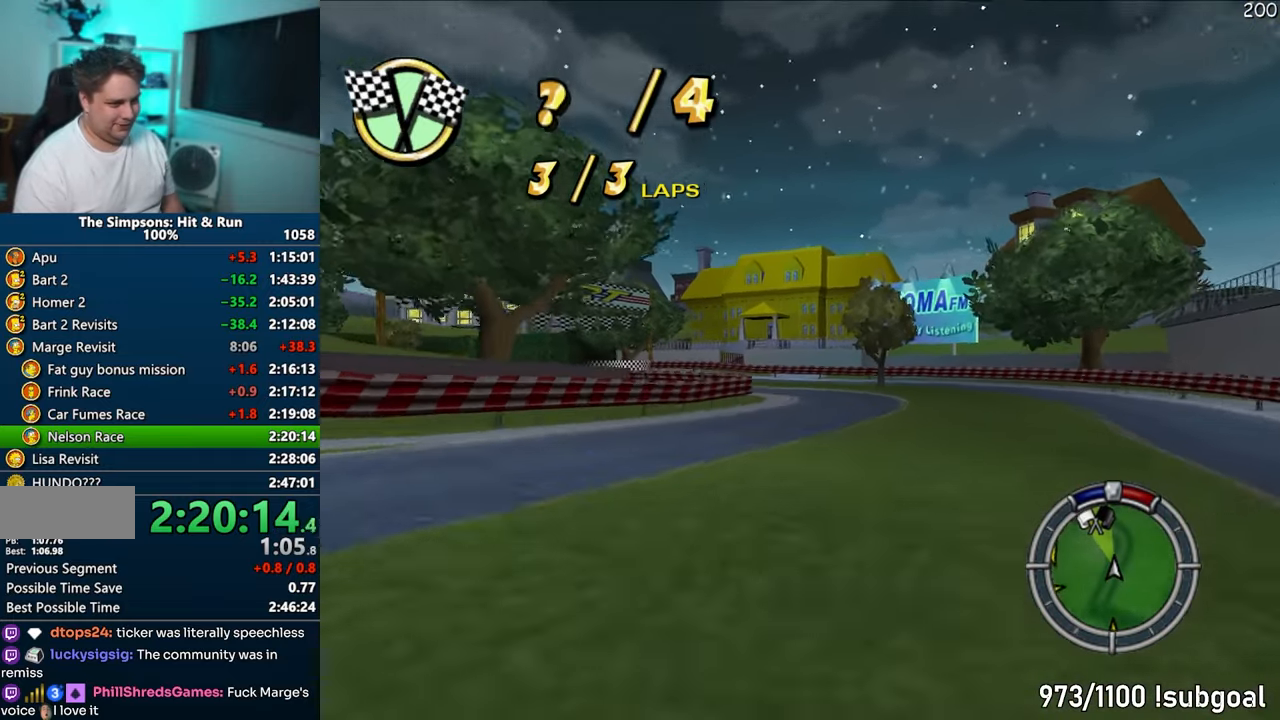
{"buttons": ["CROSS"], "left_stick": "left", "right_stick": "center", "events": [[83, "left_stick", "center"], [150, "left_stick", "left"], [300, "left_stick", "center"], [500, "left_stick", "left"]]}
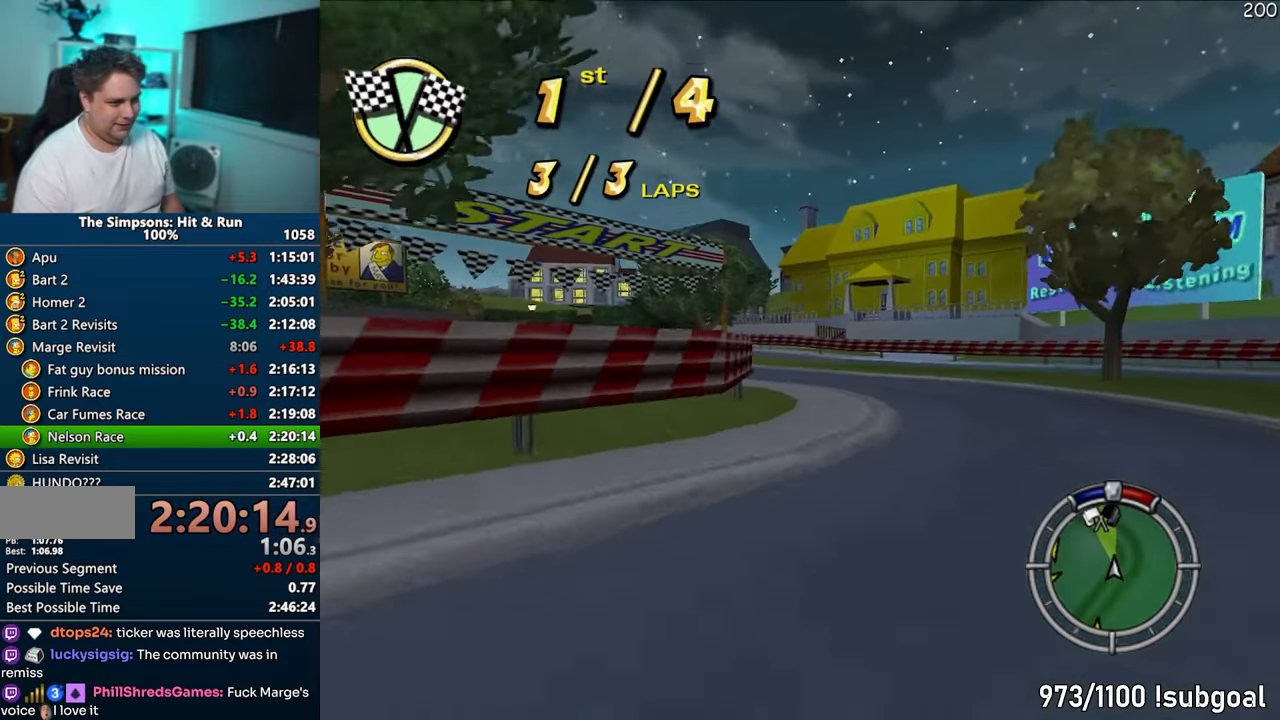
{"buttons": ["CROSS"], "left_stick": "left", "right_stick": "center", "events": [[250, "left_stick", "center"], [400, "left_stick", "left"]]}
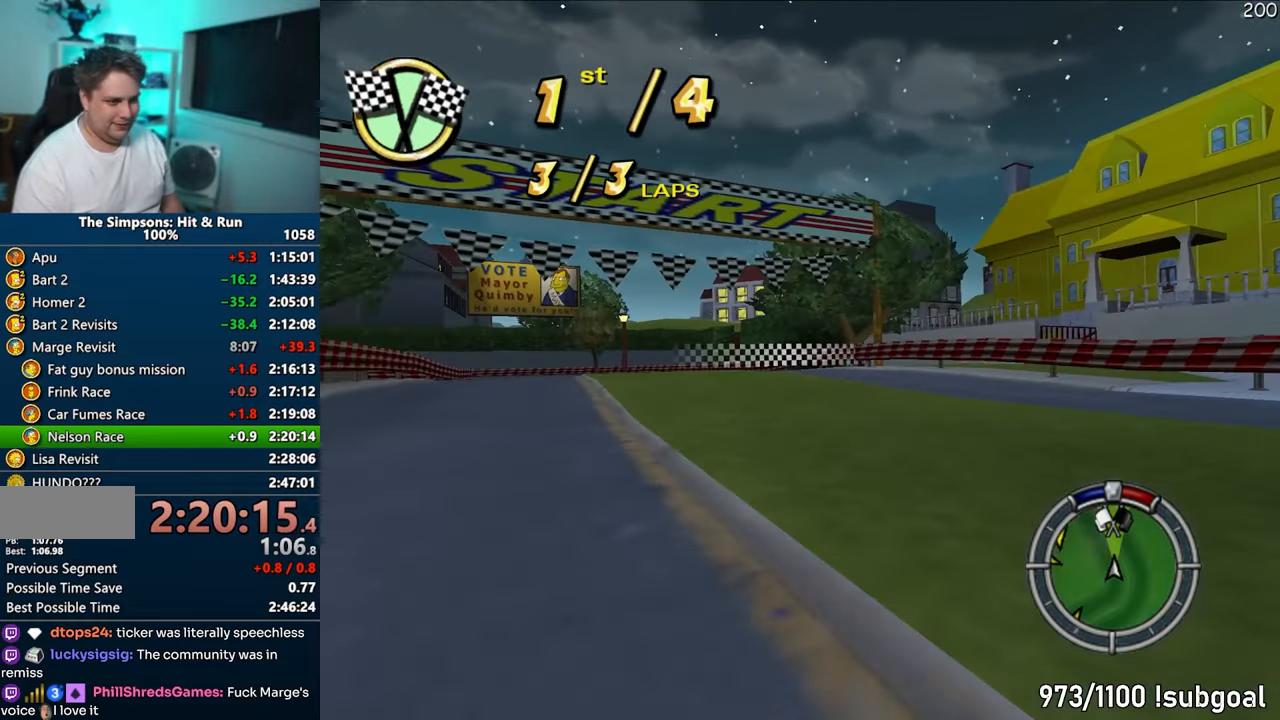
{"buttons": ["CROSS"], "left_stick": "right", "right_stick": "center", "events": [[17, "left_stick", "center"], [67, "left_stick", "right"], [200, "left_stick", "center"], [250, "left_stick", "left"], [283, "right_stick", "down"], [350, "right_stick", "center"], [417, "left_stick", "right"], [417, "right_stick", "down"], [483, "right_stick", "center"]]}
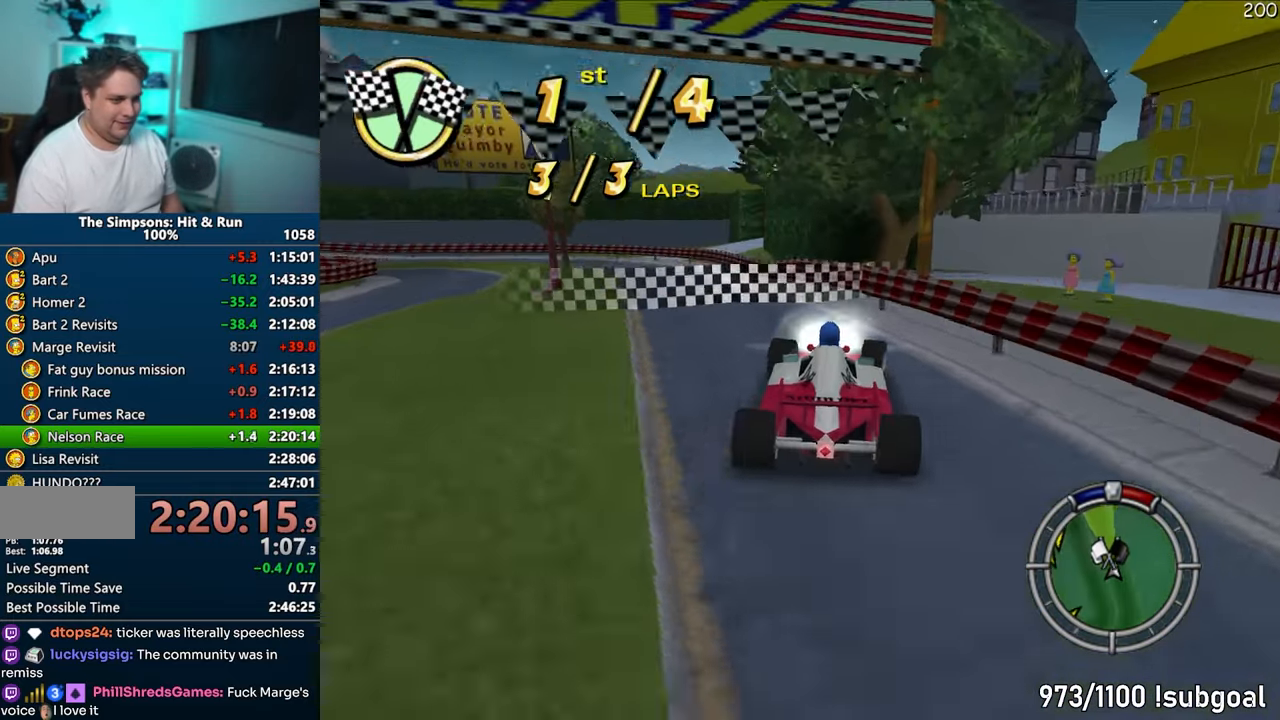
{"buttons": [], "left_stick": "center", "right_stick": "center", "events": [[250, "CROSS", "up"], [383, "left_stick", "center"]]}
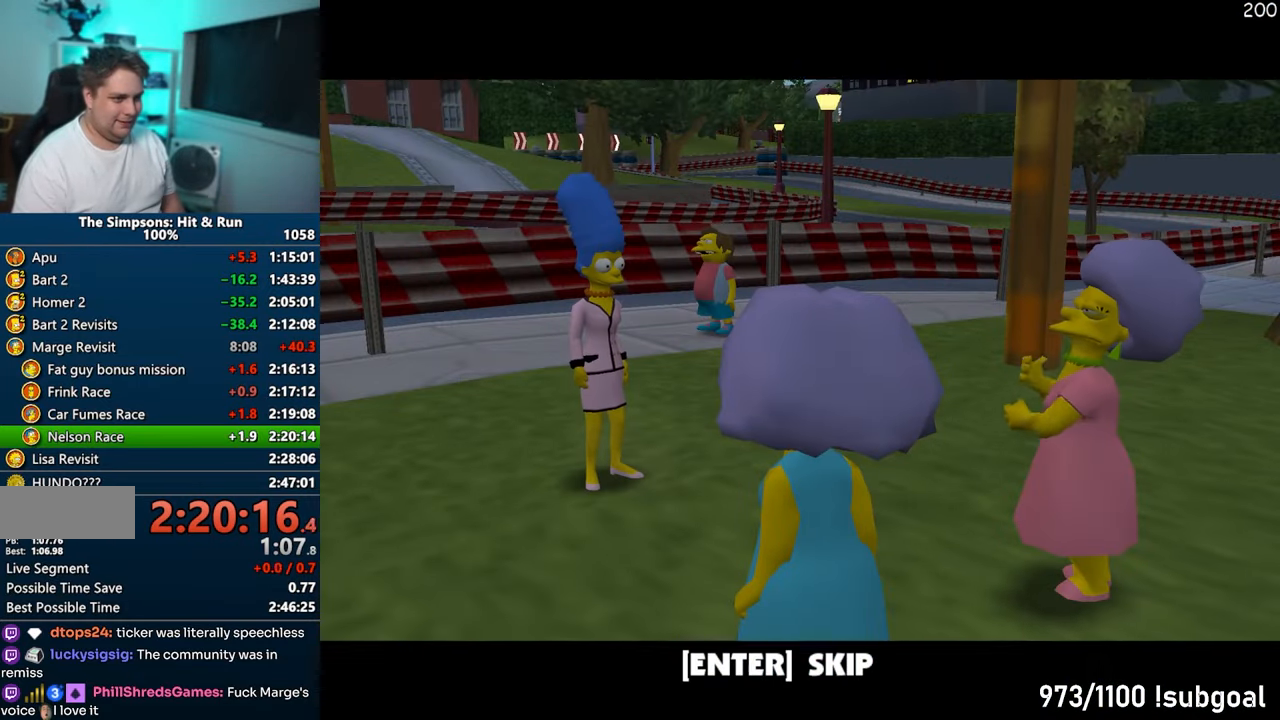
{"buttons": [], "left_stick": "up-right", "right_stick": "center", "events": [[150, "left_stick", "up"], [167, "TRIANGLE", "down"], [217, "CIRCLE", "down"], [233, "CROSS", "down"], [233, "SQUARE", "down"], [250, "TRIANGLE", "up"], [283, "CIRCLE", "up"], [283, "SQUARE", "up"], [283, "left_stick", "up-right"], [417, "CROSS", "up"]]}
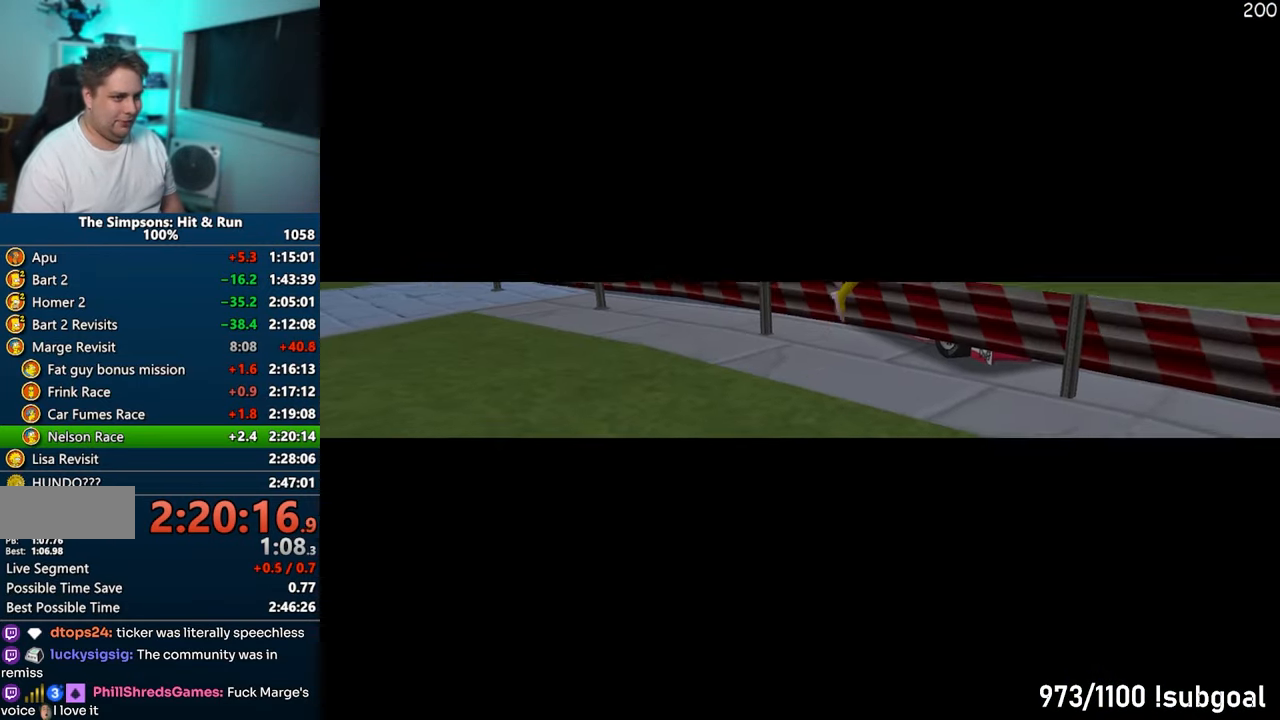
{"buttons": [], "left_stick": "up-right", "right_stick": "center", "events": [[83, "TRIANGLE", "down"], [167, "TRIANGLE", "up"], [233, "TRIANGLE", "down"], [300, "TRIANGLE", "up"], [383, "TRIANGLE", "down"], [467, "TRIANGLE", "up"]]}
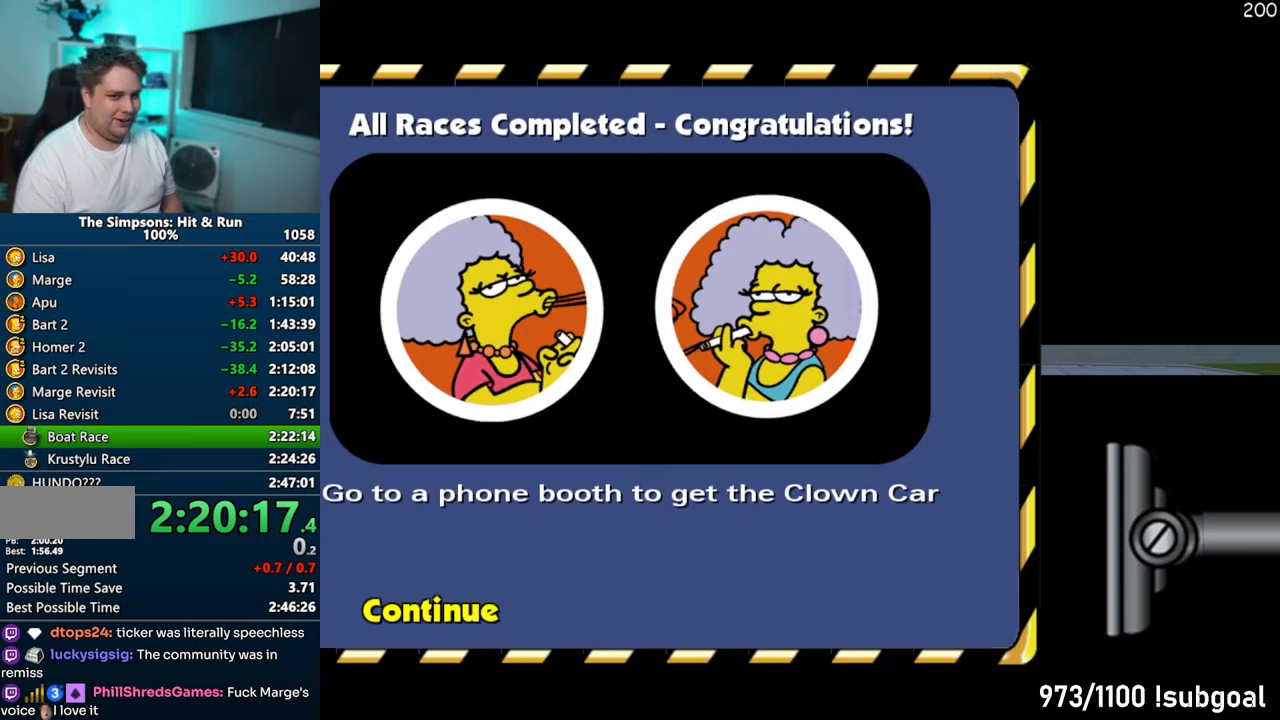
{"buttons": ["SQUARE"], "left_stick": "down-right", "right_stick": "down-left", "events": [[100, "left_stick", "right"], [200, "right_stick", "down-left"], [233, "SQUARE", "down"], [467, "left_stick", "down-right"]]}
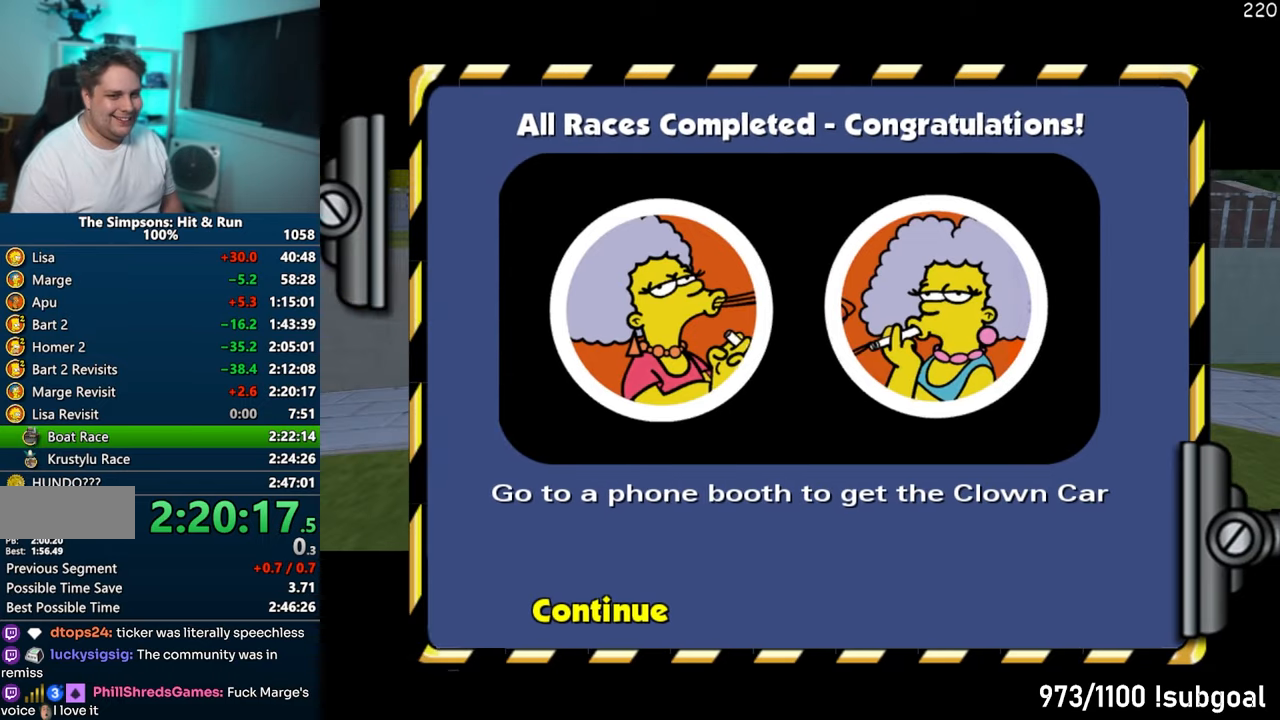
{"buttons": ["SQUARE"], "left_stick": "down-right", "right_stick": "left", "events": [[17, "right_stick", "left"]]}
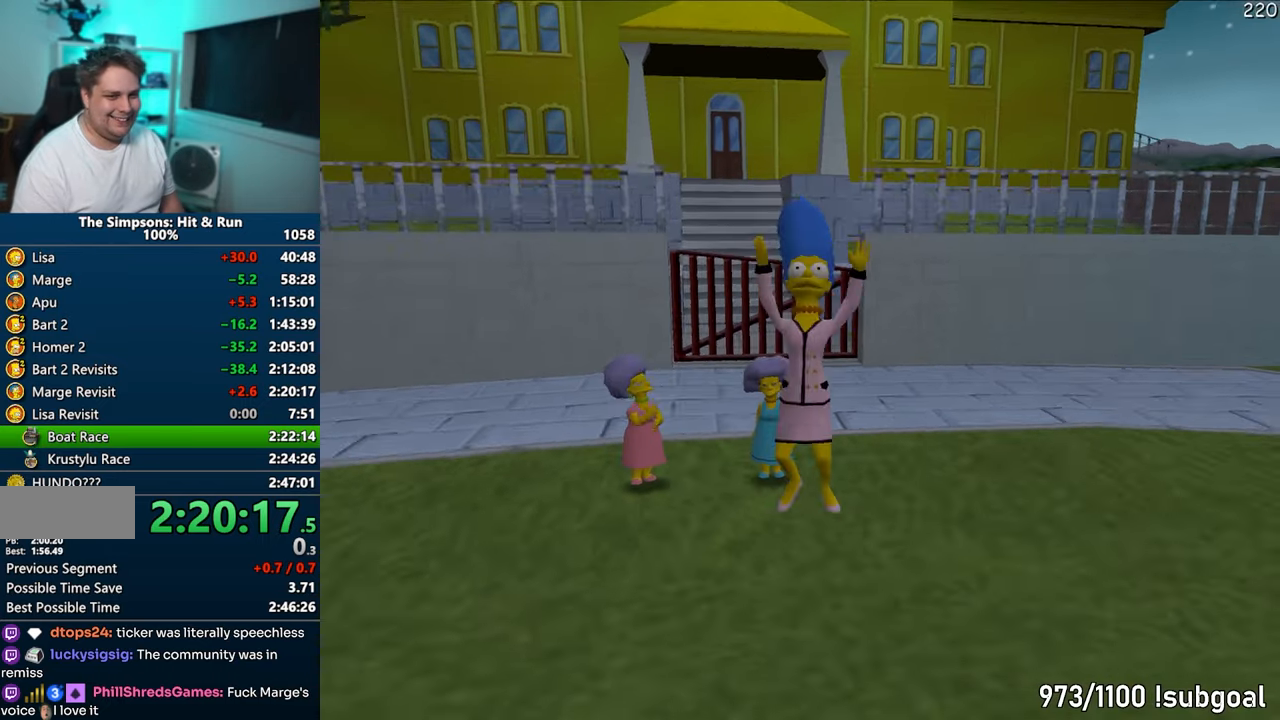
{"buttons": [], "left_stick": "down-right", "right_stick": "center", "events": [[333, "right_stick", "center"], [433, "CIRCLE", "down"], [500, "CIRCLE", "up"], [500, "SQUARE", "up"]]}
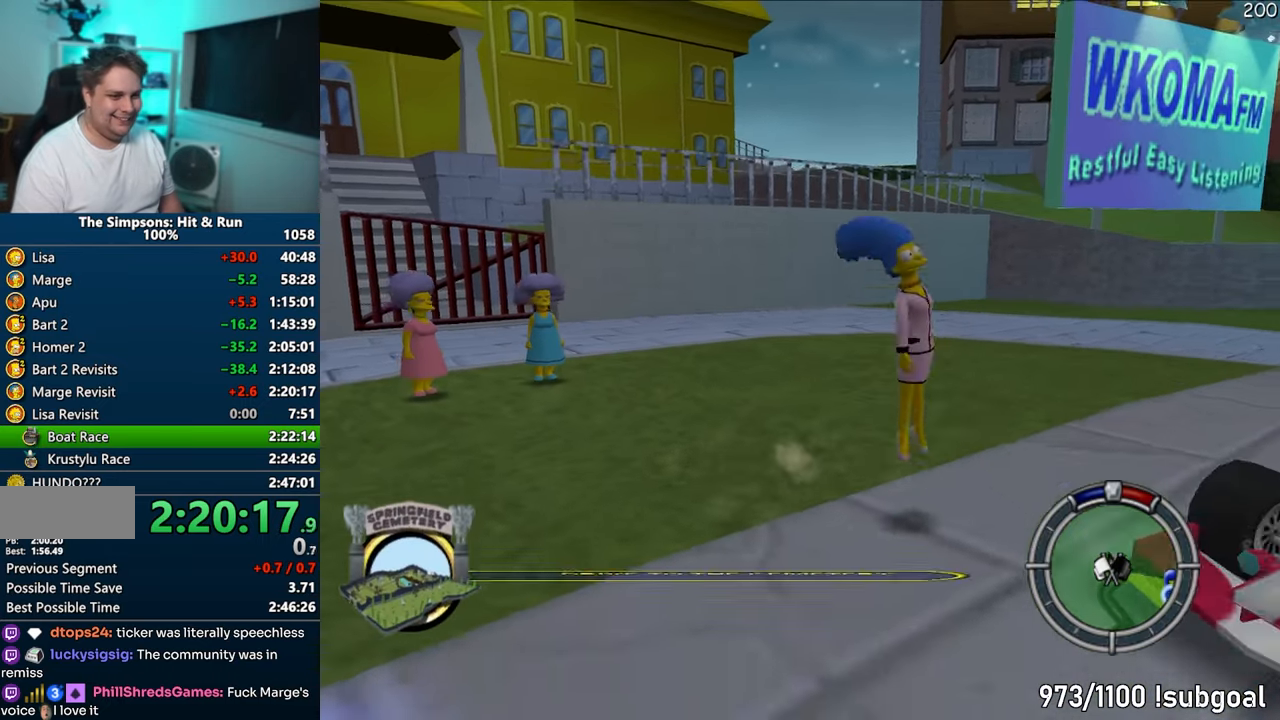
{"buttons": [], "left_stick": "down-right", "right_stick": "center", "events": []}
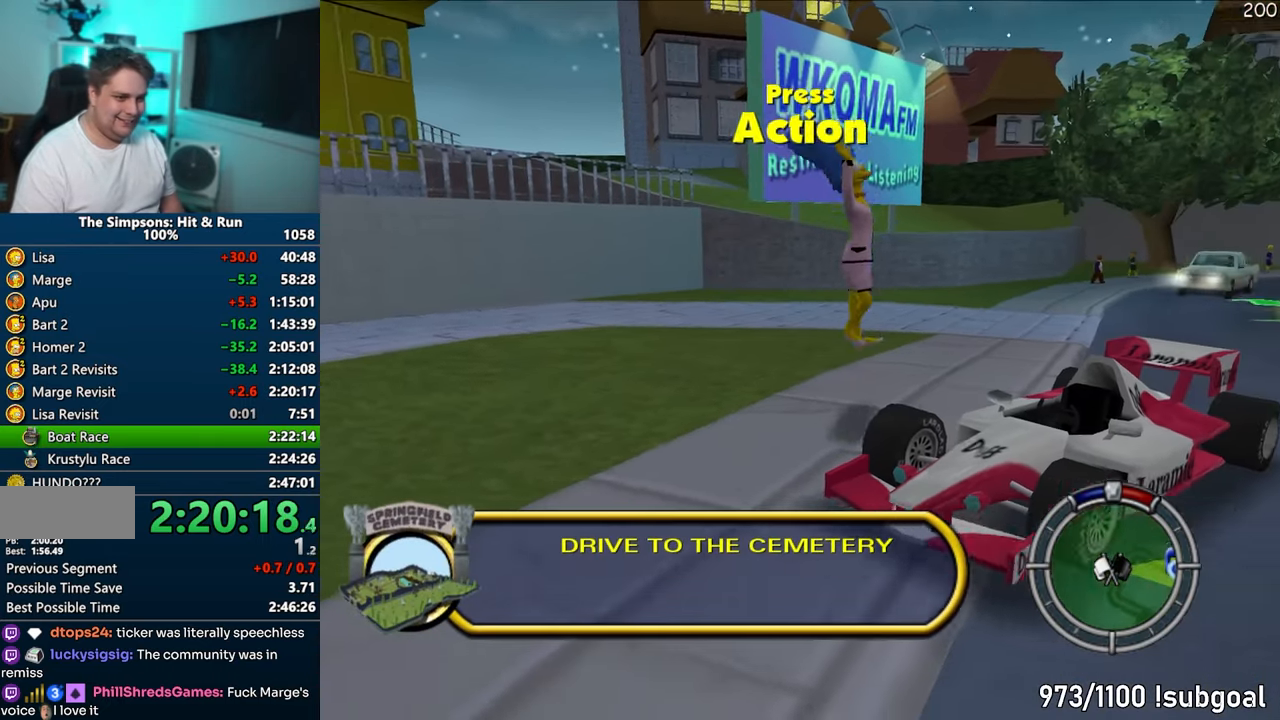
{"buttons": ["CROSS"], "left_stick": "right", "right_stick": "center", "events": [[17, "left_stick", "right"], [217, "R2", "down"], [300, "R2", "up"], [333, "CROSS", "down"]]}
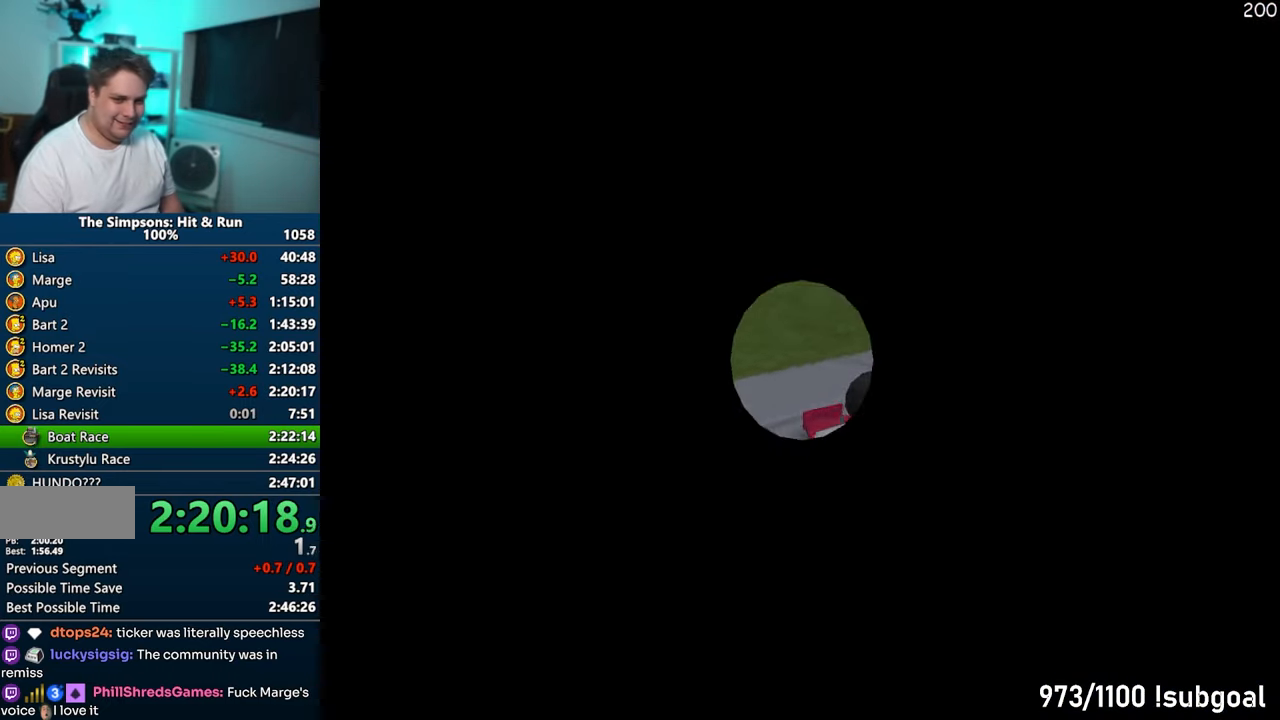
{"buttons": ["CROSS"], "left_stick": "right", "right_stick": "down-left", "events": [[450, "right_stick", "down-left"]]}
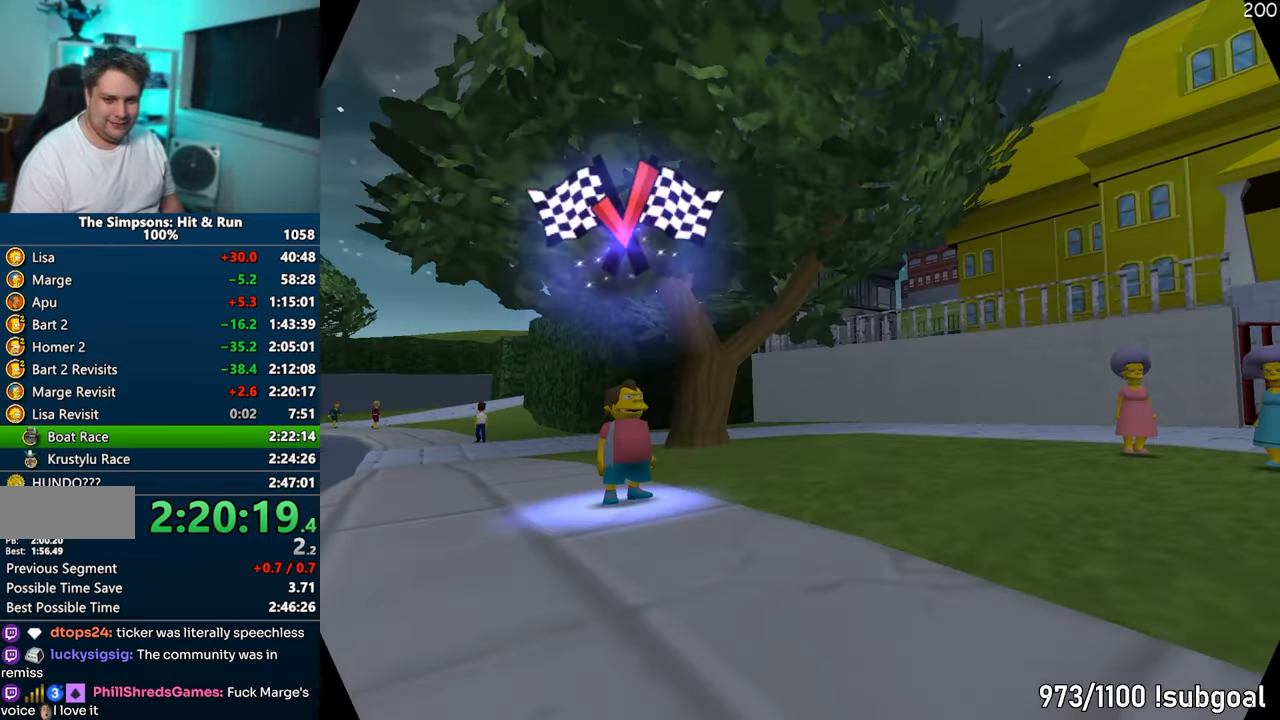
{"buttons": ["CROSS"], "left_stick": "right", "right_stick": "center", "events": [[67, "right_stick", "center"]]}